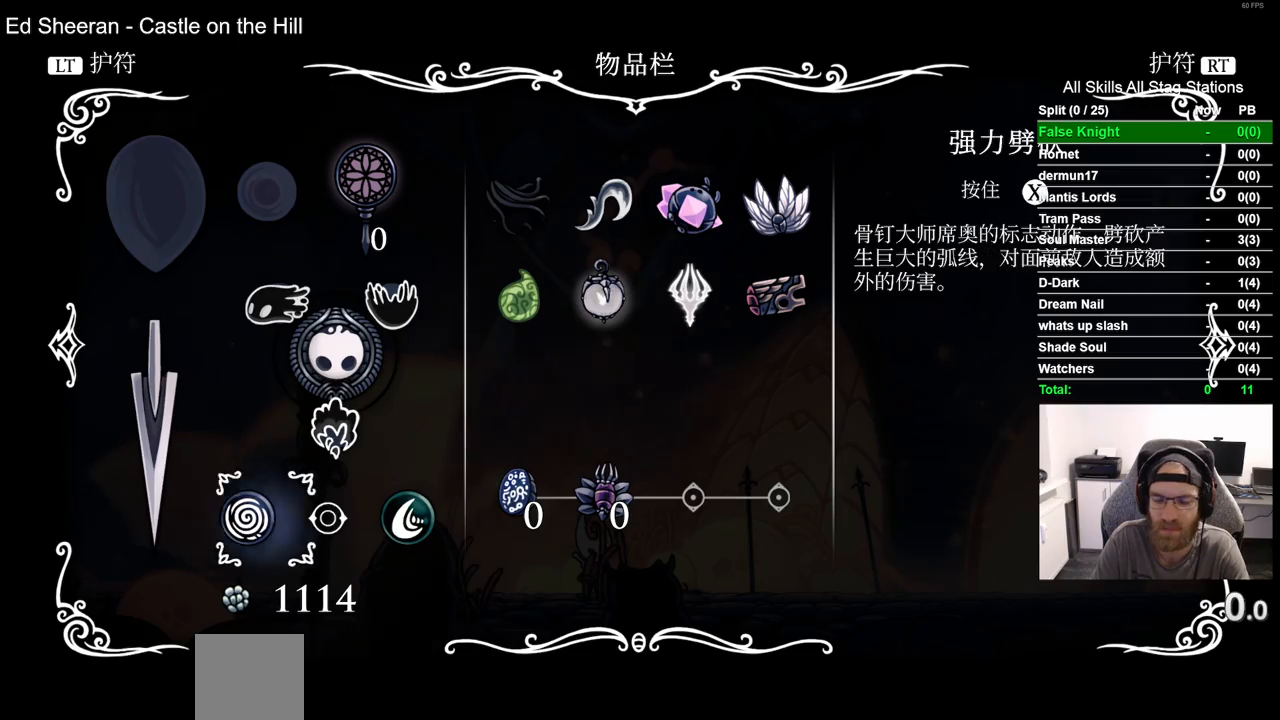
Gameplay with a controller (PlayStation layout); each line is a JSON object with the inputs held at the frame after it. "events" lists button and stick changes between this image and that frame as [ms after this image, input, new state], when the widget could be followed in between. Not read: L1 R1.
{"buttons": [], "left_stick": "center", "right_stick": "center", "events": [[33, "DPAD_RIGHT", "up"], [317, "DPAD_LEFT", "down"], [500, "DPAD_LEFT", "up"]]}
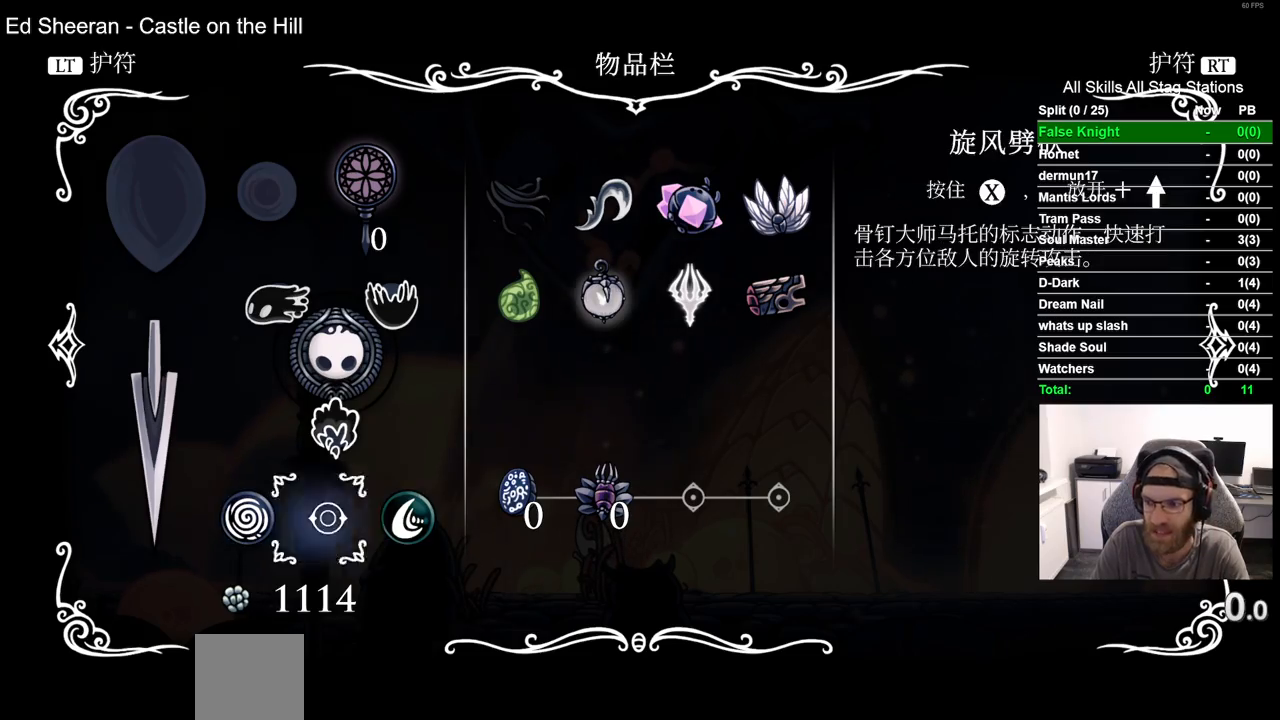
{"buttons": ["DPAD_LEFT"], "left_stick": "center", "right_stick": "center", "events": [[133, "DPAD_RIGHT", "down"], [283, "DPAD_RIGHT", "up"], [500, "DPAD_LEFT", "down"]]}
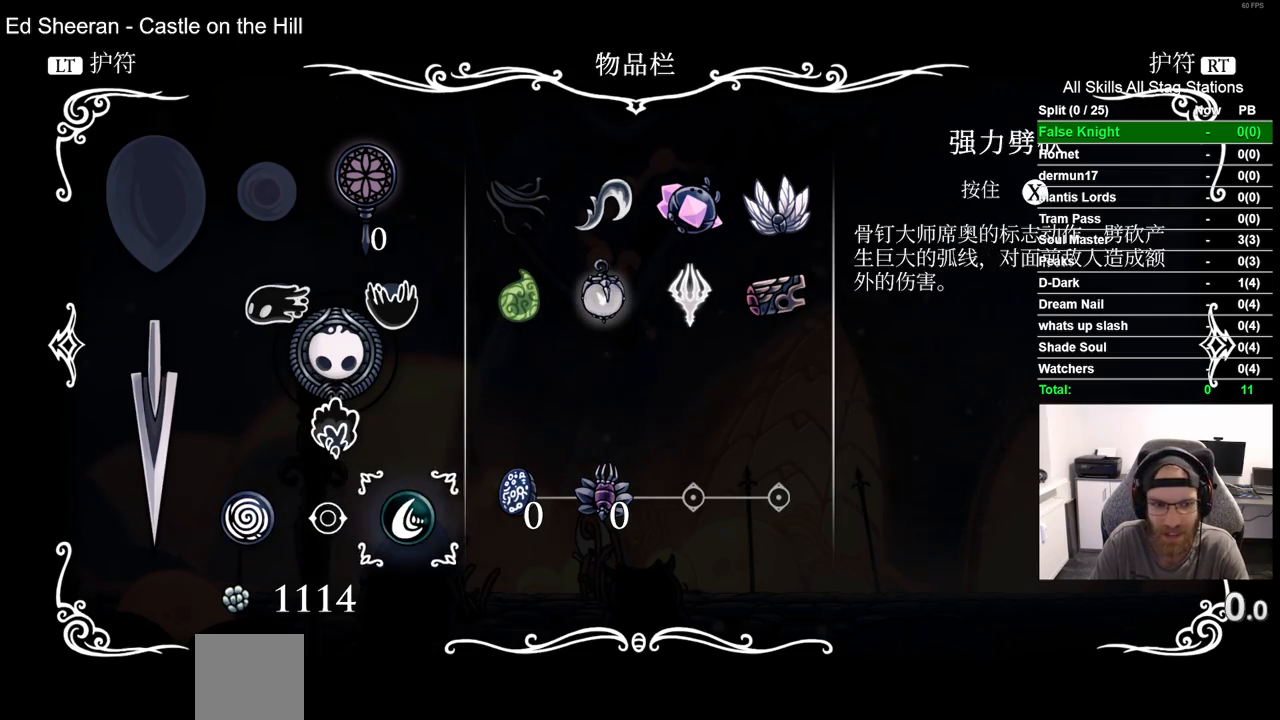
{"buttons": [], "left_stick": "center", "right_stick": "center", "events": [[133, "DPAD_LEFT", "up"], [283, "DPAD_RIGHT", "down"], [417, "DPAD_RIGHT", "up"]]}
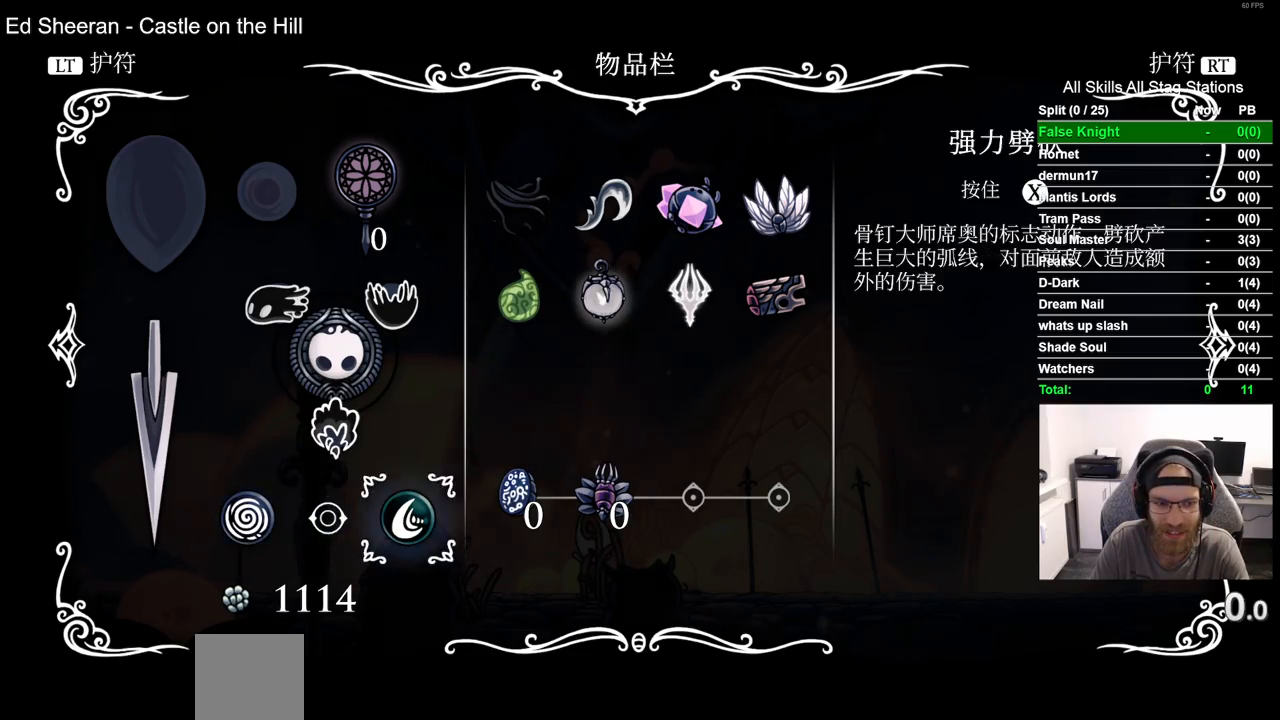
{"buttons": [], "left_stick": "center", "right_stick": "center", "events": [[83, "DPAD_LEFT", "down"], [233, "DPAD_LEFT", "up"], [383, "DPAD_RIGHT", "down"], [500, "DPAD_RIGHT", "up"]]}
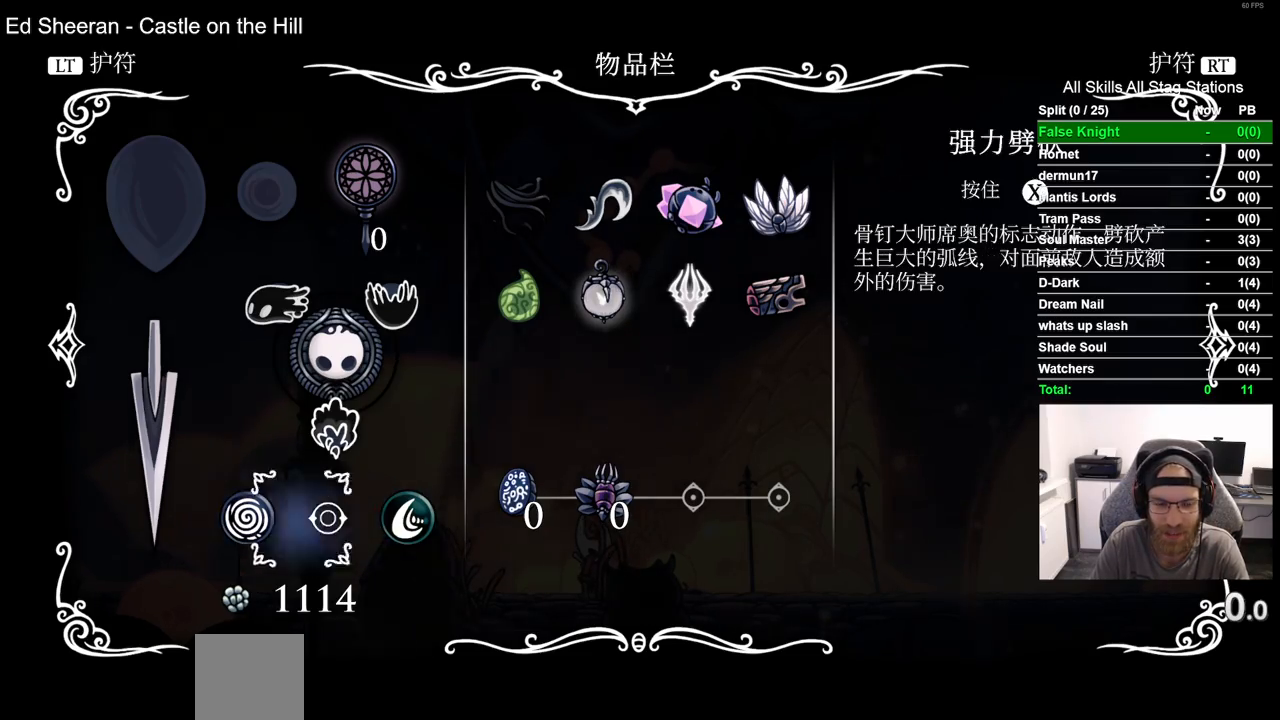
{"buttons": [], "left_stick": "center", "right_stick": "center", "events": [[133, "CIRCLE", "down"], [233, "CIRCLE", "up"]]}
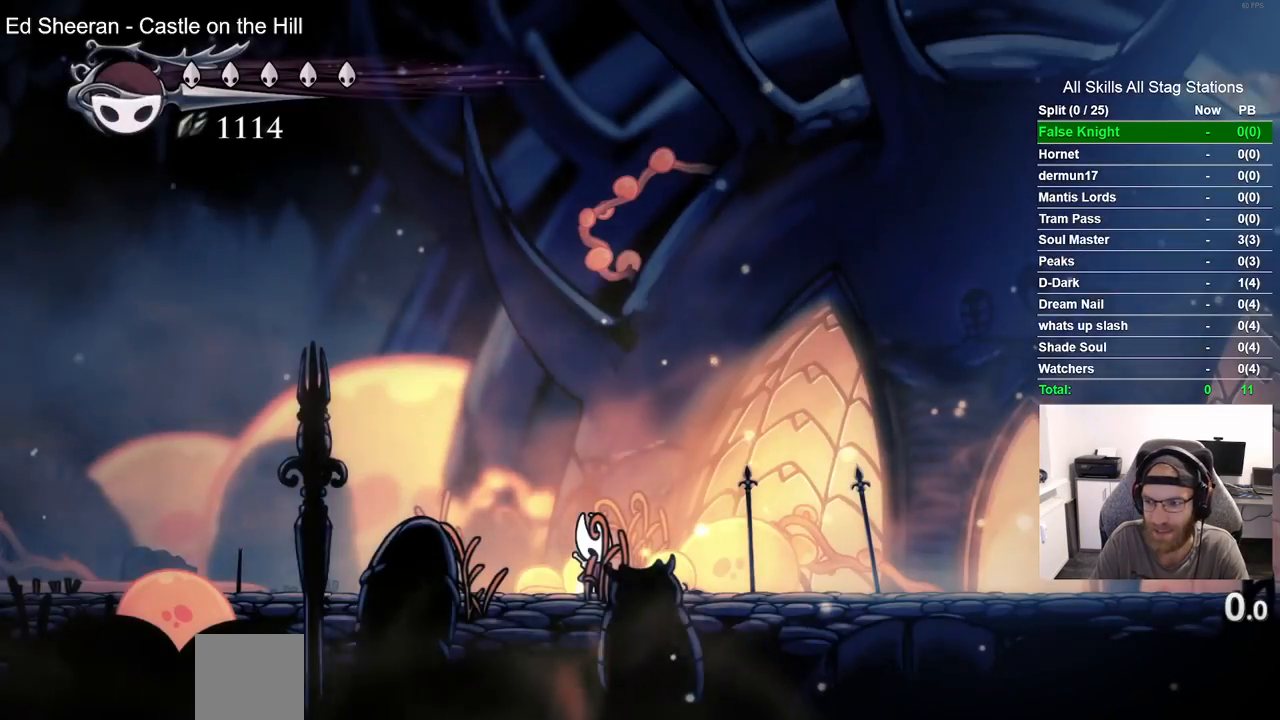
{"buttons": [], "left_stick": "center", "right_stick": "center", "events": [[233, "DPAD_RIGHT", "down"], [417, "DPAD_RIGHT", "up"]]}
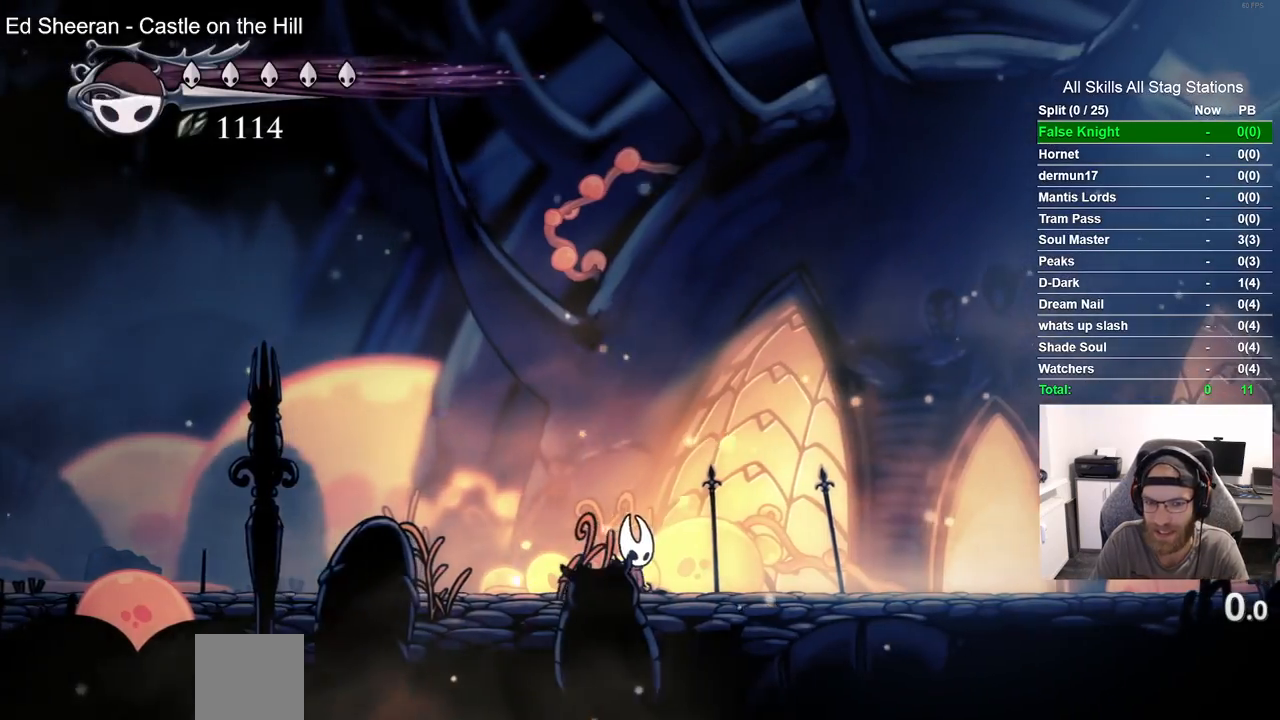
{"buttons": ["DPAD_RIGHT"], "left_stick": "center", "right_stick": "center", "events": [[250, "DPAD_RIGHT", "down"]]}
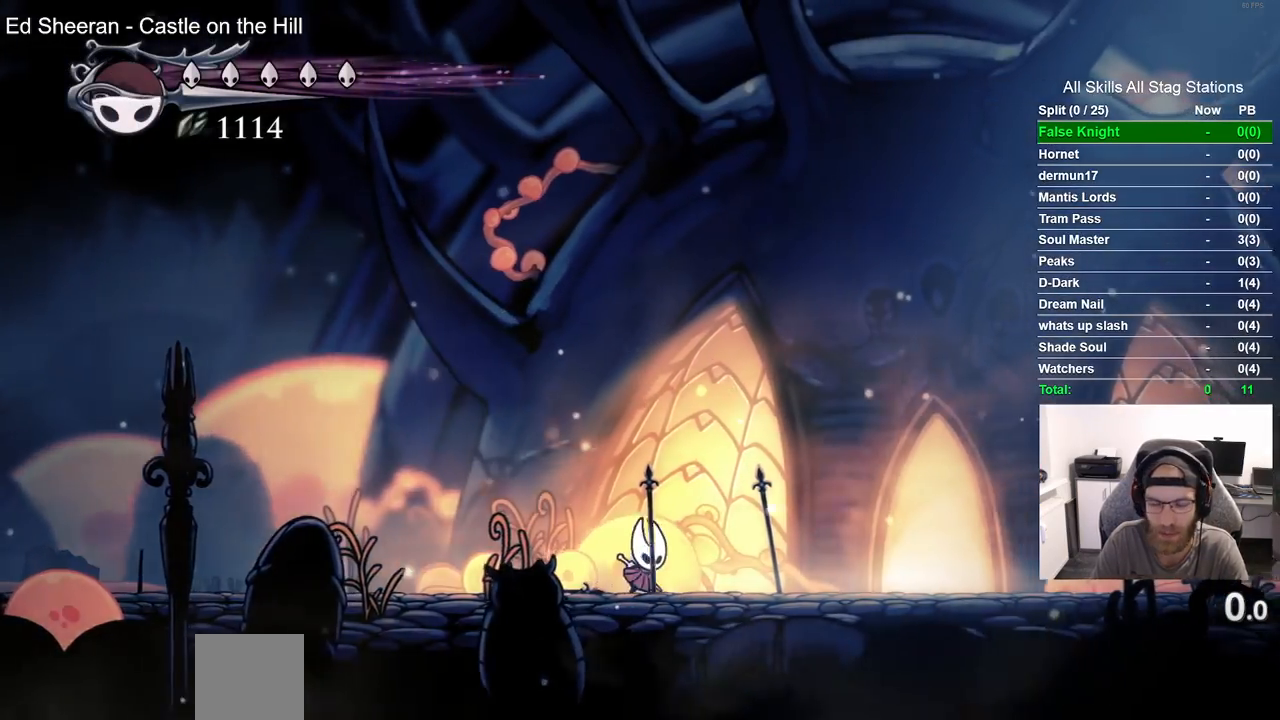
{"buttons": ["DPAD_RIGHT"], "left_stick": "center", "right_stick": "center", "events": []}
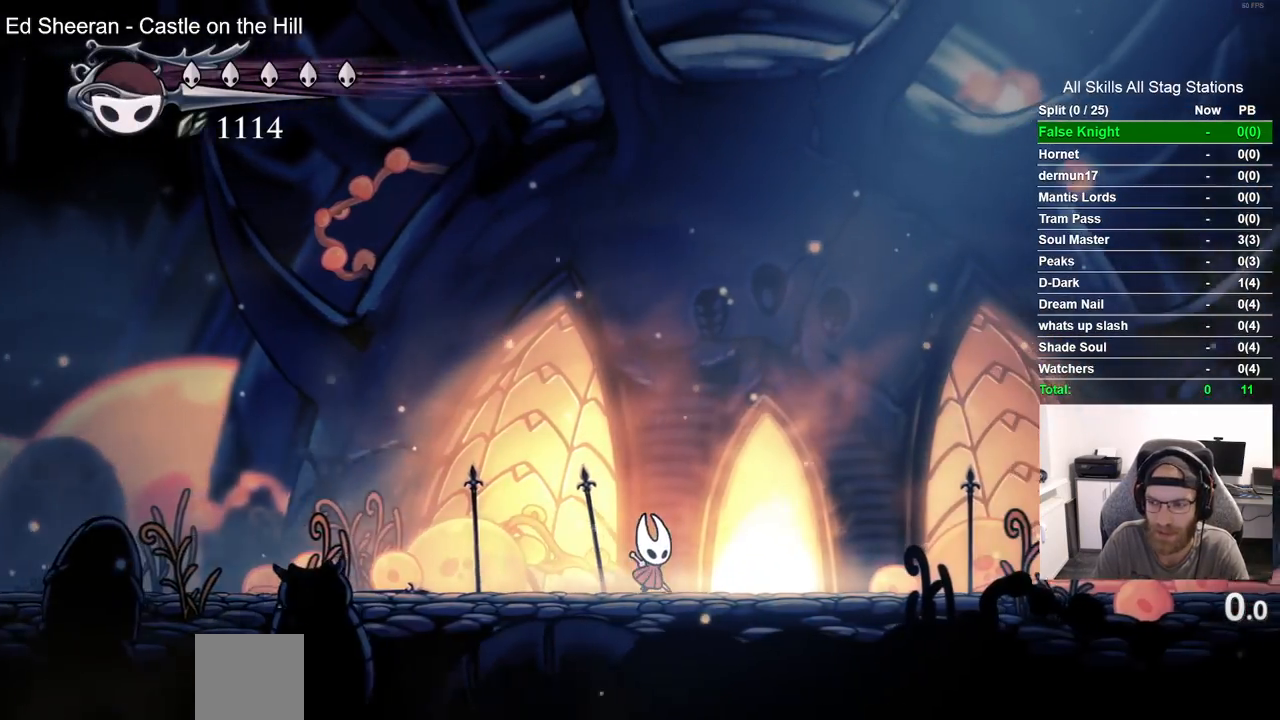
{"buttons": [], "left_stick": "center", "right_stick": "center", "events": [[333, "DPAD_RIGHT", "up"], [333, "DPAD_UP", "down"], [483, "DPAD_UP", "up"]]}
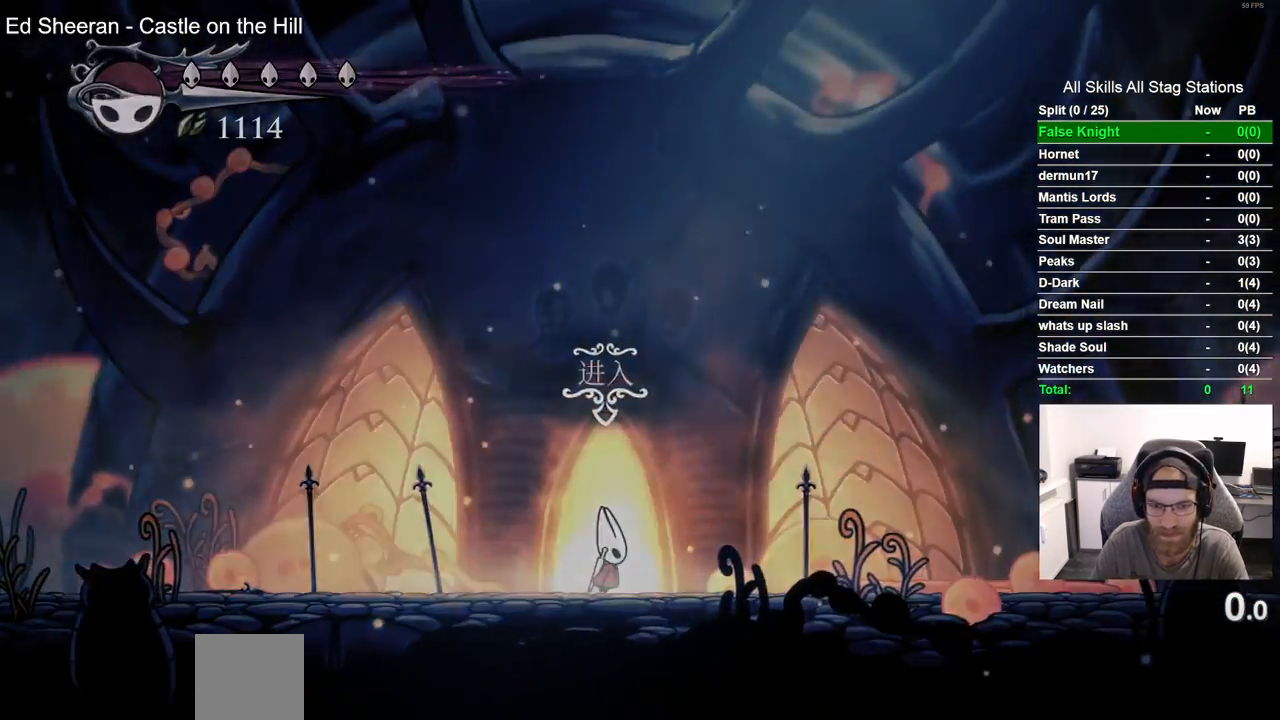
{"buttons": ["DPAD_RIGHT"], "left_stick": "center", "right_stick": "center"}
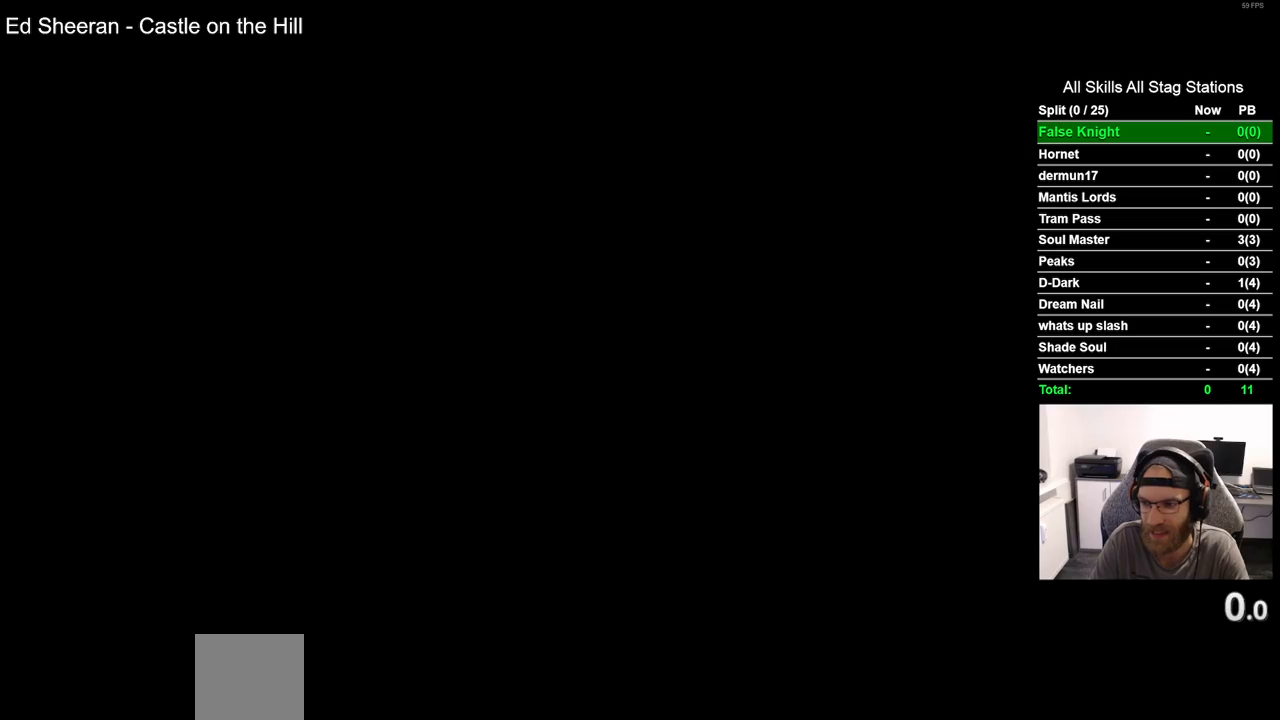
{"buttons": ["DPAD_RIGHT"], "left_stick": "center", "right_stick": "center", "events": []}
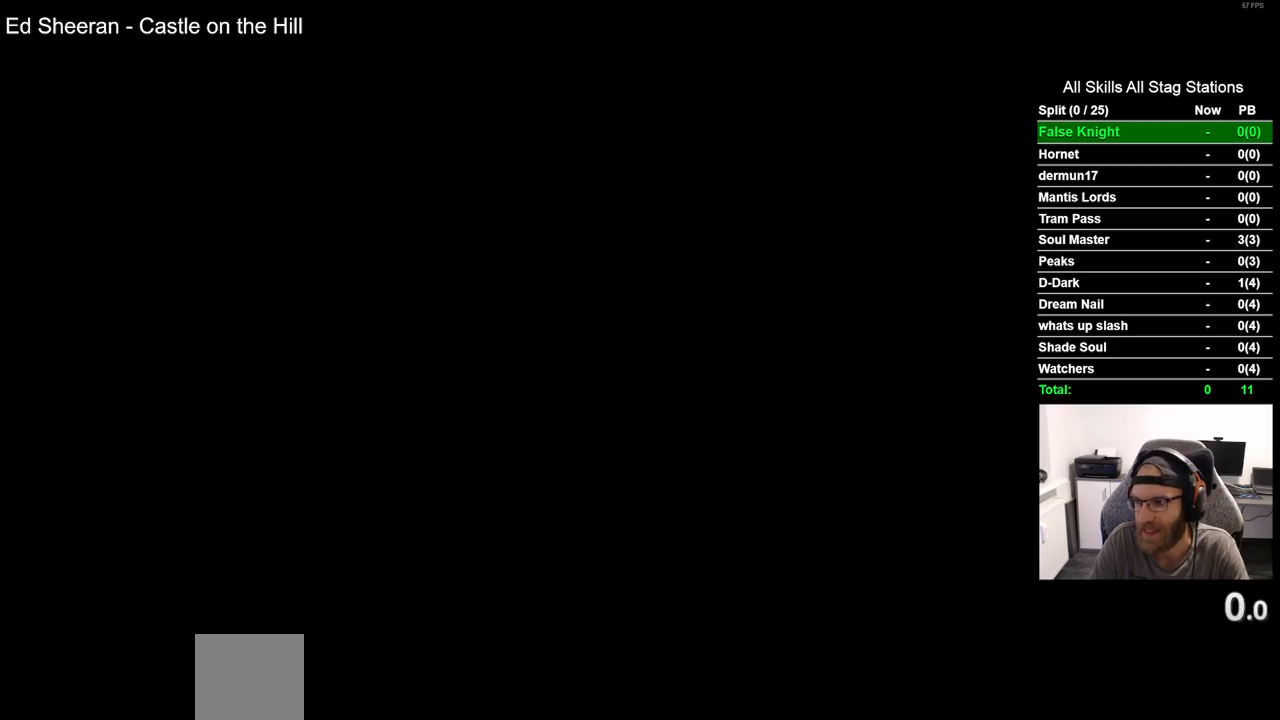
{"buttons": ["DPAD_RIGHT"], "left_stick": "center", "right_stick": "center", "events": [[250, "DPAD_RIGHT", "up"], [483, "DPAD_RIGHT", "down"]]}
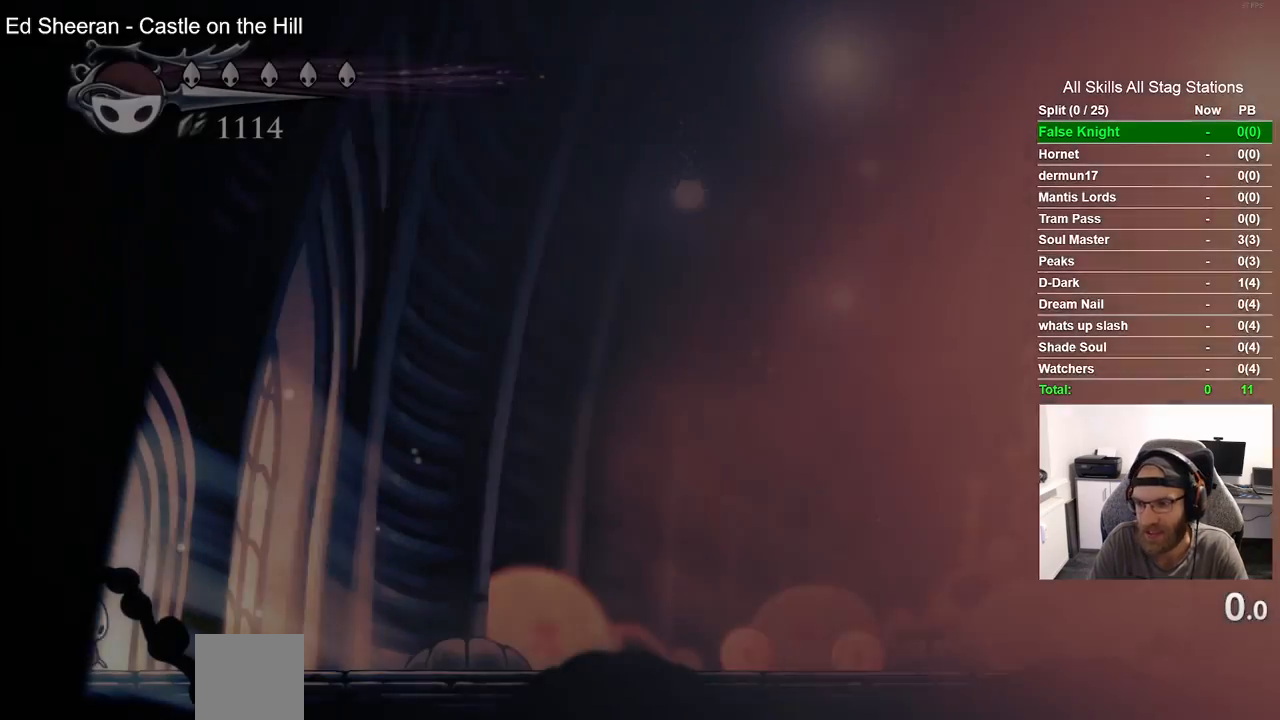
{"buttons": ["DPAD_RIGHT"], "left_stick": "center", "right_stick": "center", "events": []}
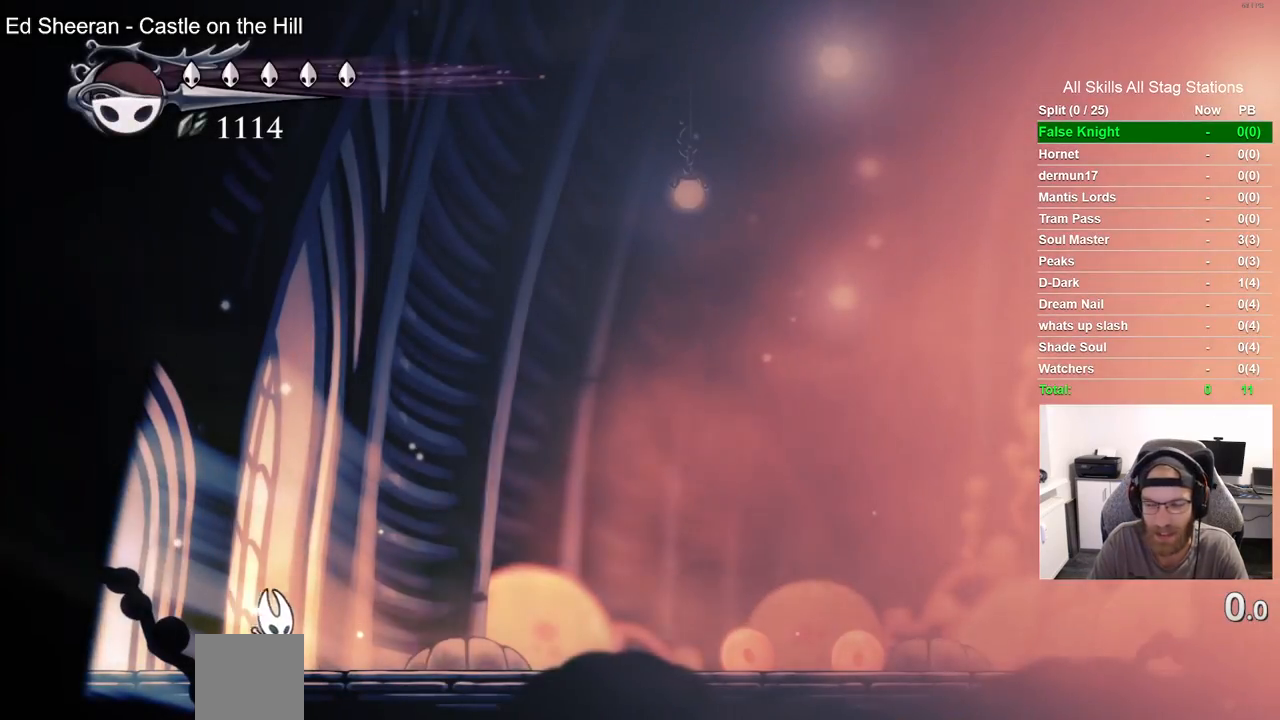
{"buttons": ["SQUARE", "DPAD_RIGHT"], "left_stick": "center", "right_stick": "center", "events": [[383, "SQUARE", "down"]]}
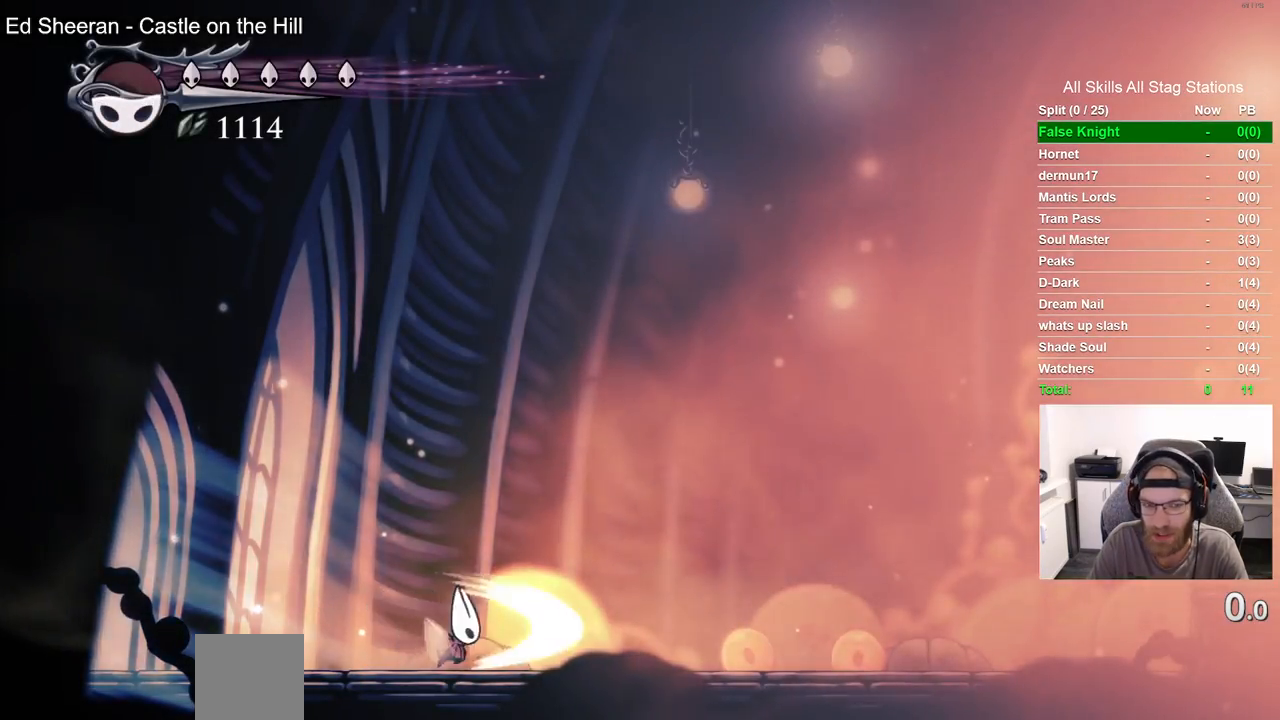
{"buttons": ["SQUARE", "DPAD_RIGHT"], "left_stick": "center", "right_stick": "center", "events": []}
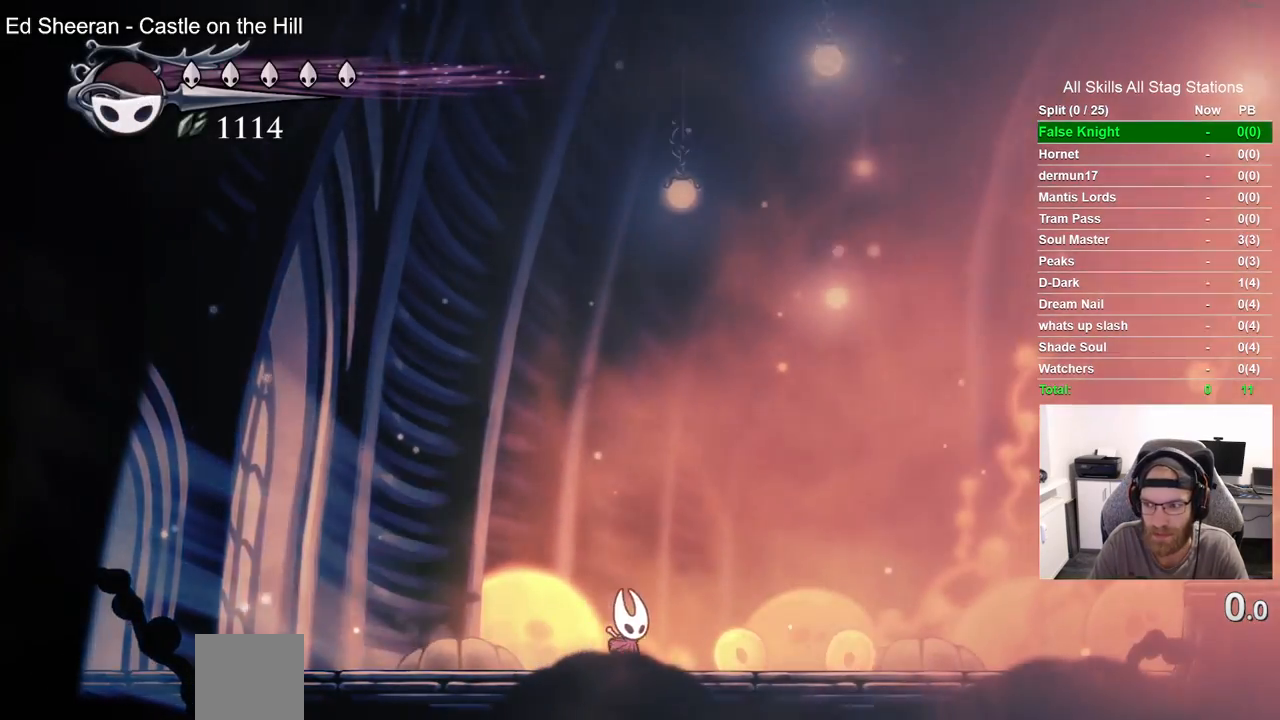
{"buttons": ["SQUARE", "DPAD_RIGHT"], "left_stick": "center", "right_stick": "center", "events": []}
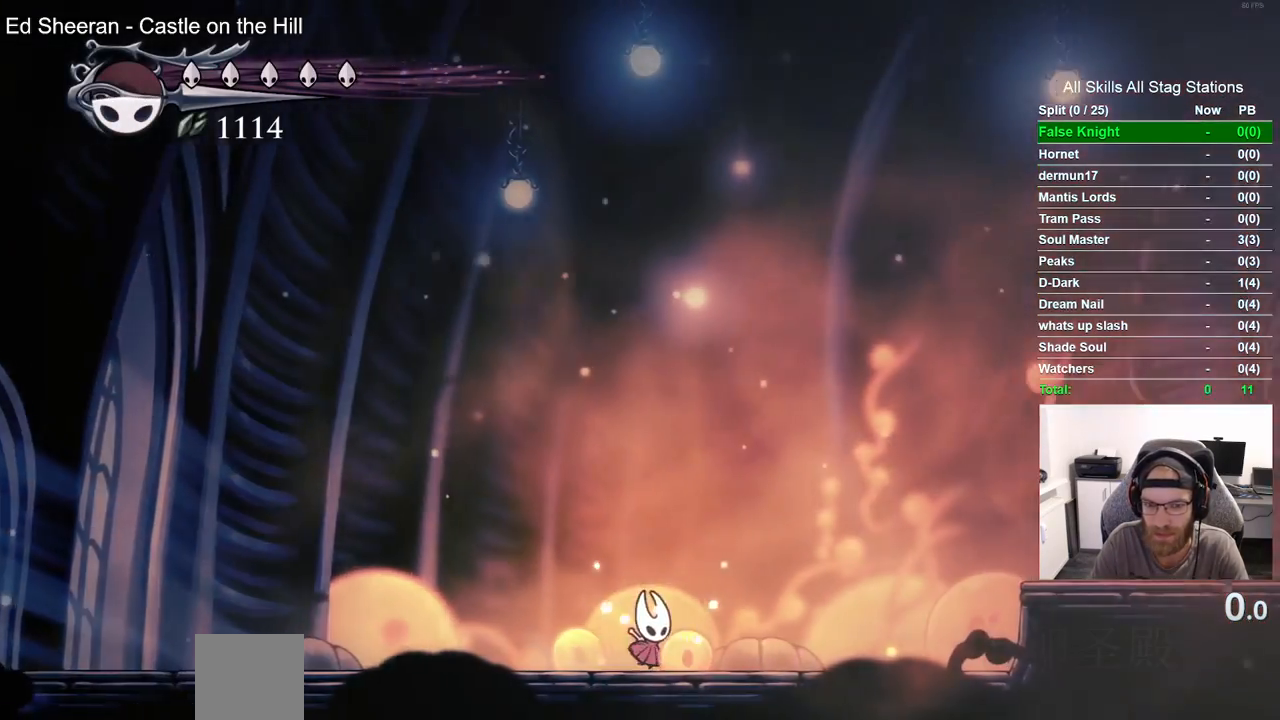
{"buttons": ["SQUARE", "DPAD_LEFT"], "left_stick": "center", "right_stick": "center", "events": [[117, "DPAD_RIGHT", "up"], [183, "DPAD_LEFT", "down"]]}
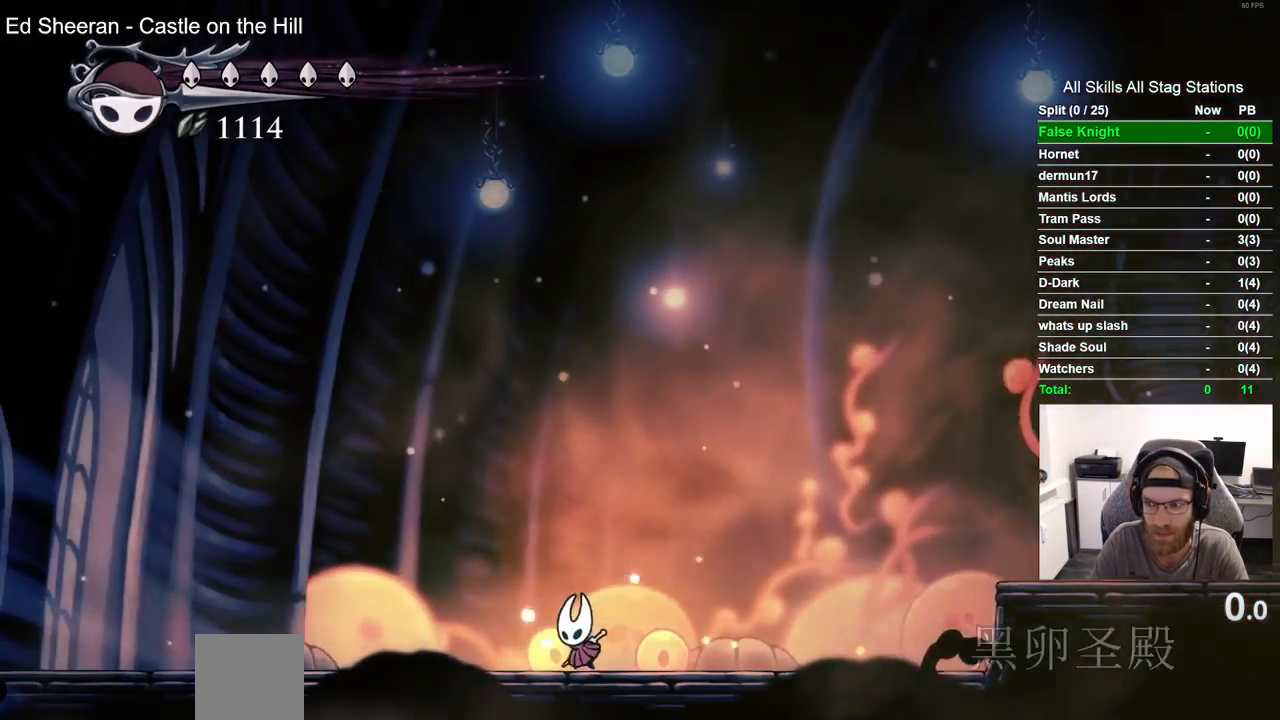
{"buttons": ["SQUARE"], "left_stick": "center", "right_stick": "center", "events": [[450, "DPAD_LEFT", "up"]]}
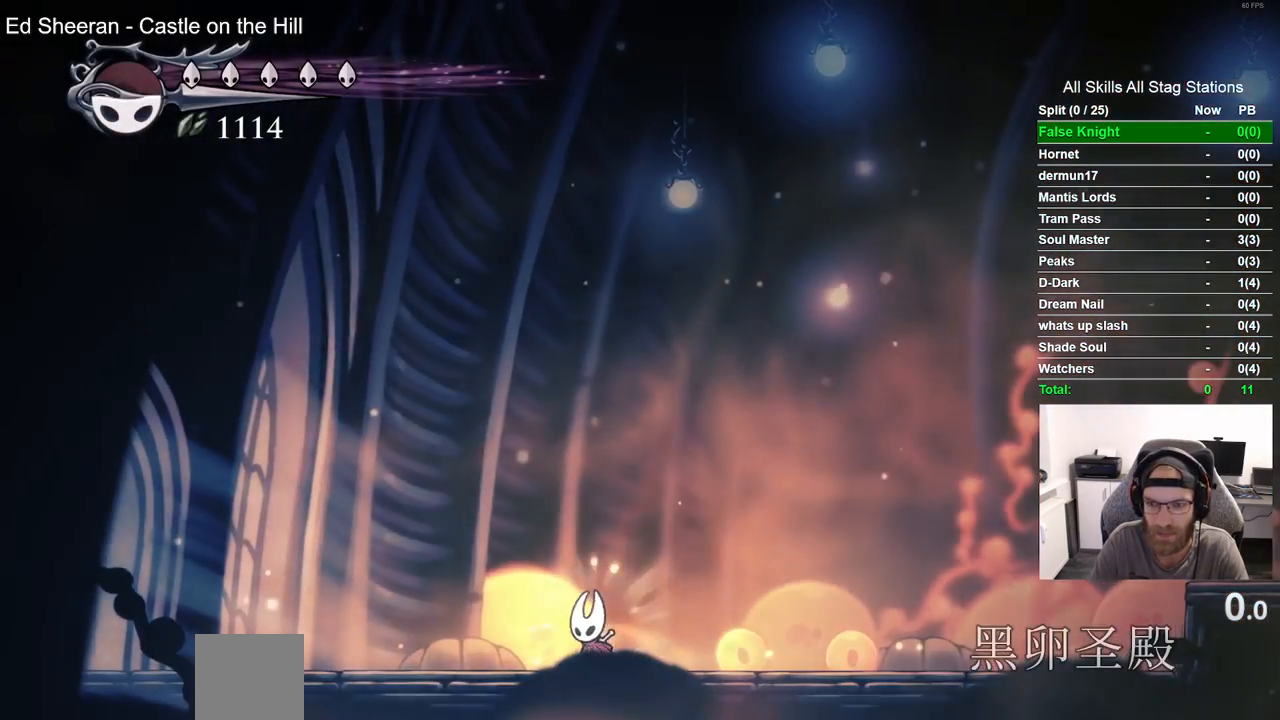
{"buttons": ["SQUARE", "DPAD_RIGHT"], "left_stick": "center", "right_stick": "center", "events": [[83, "DPAD_RIGHT", "down"]]}
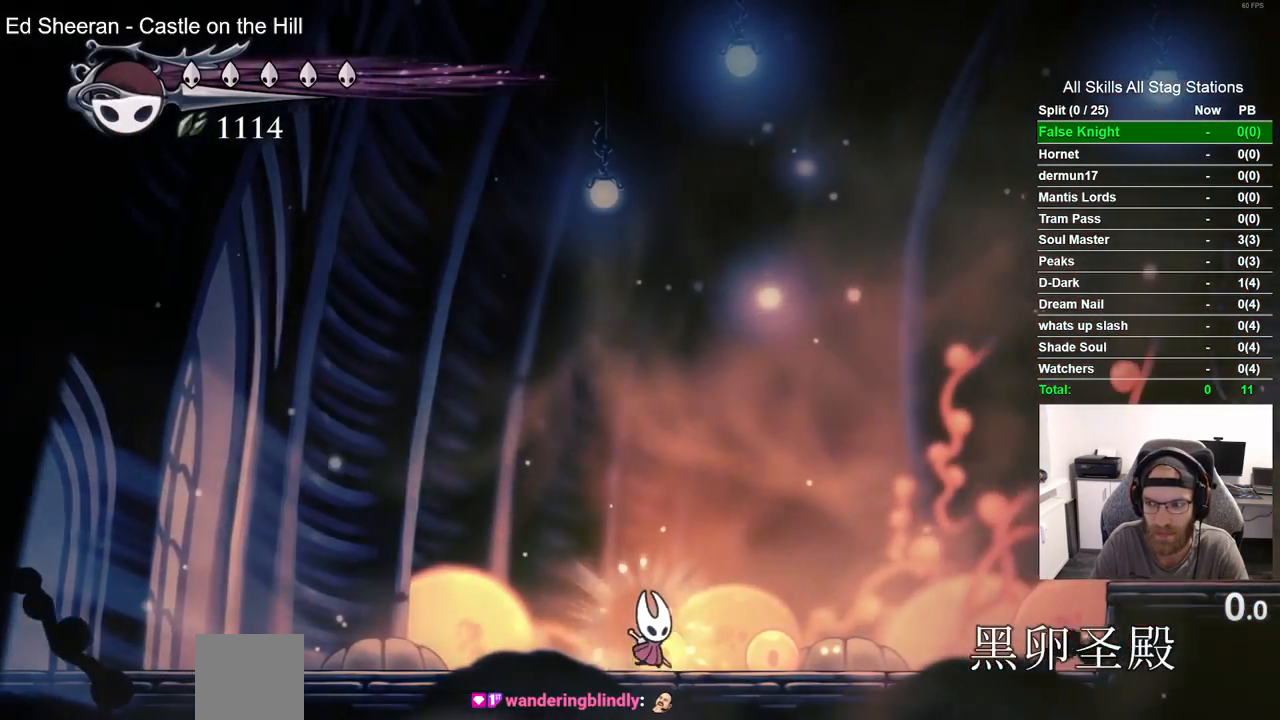
{"buttons": ["SQUARE", "DPAD_RIGHT"], "left_stick": "center", "right_stick": "center", "events": []}
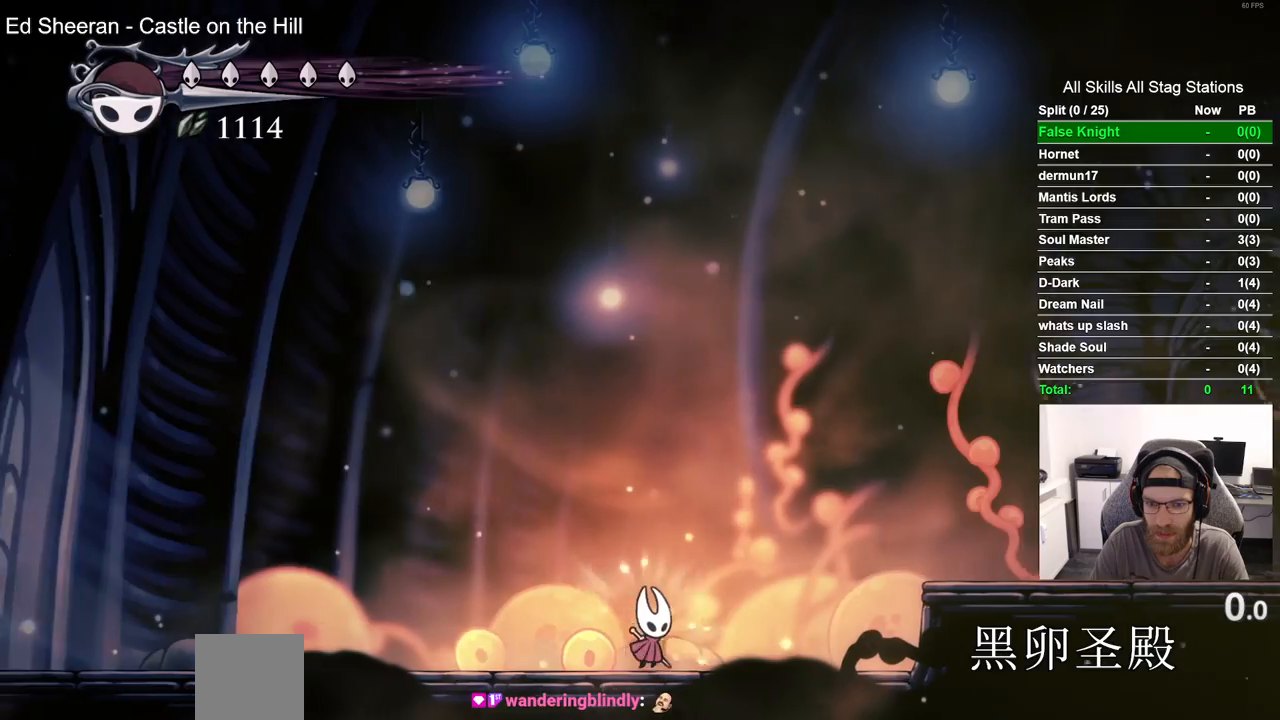
{"buttons": ["CROSS", "SQUARE", "DPAD_RIGHT"], "left_stick": "center", "right_stick": "center", "events": [[433, "CROSS", "down"]]}
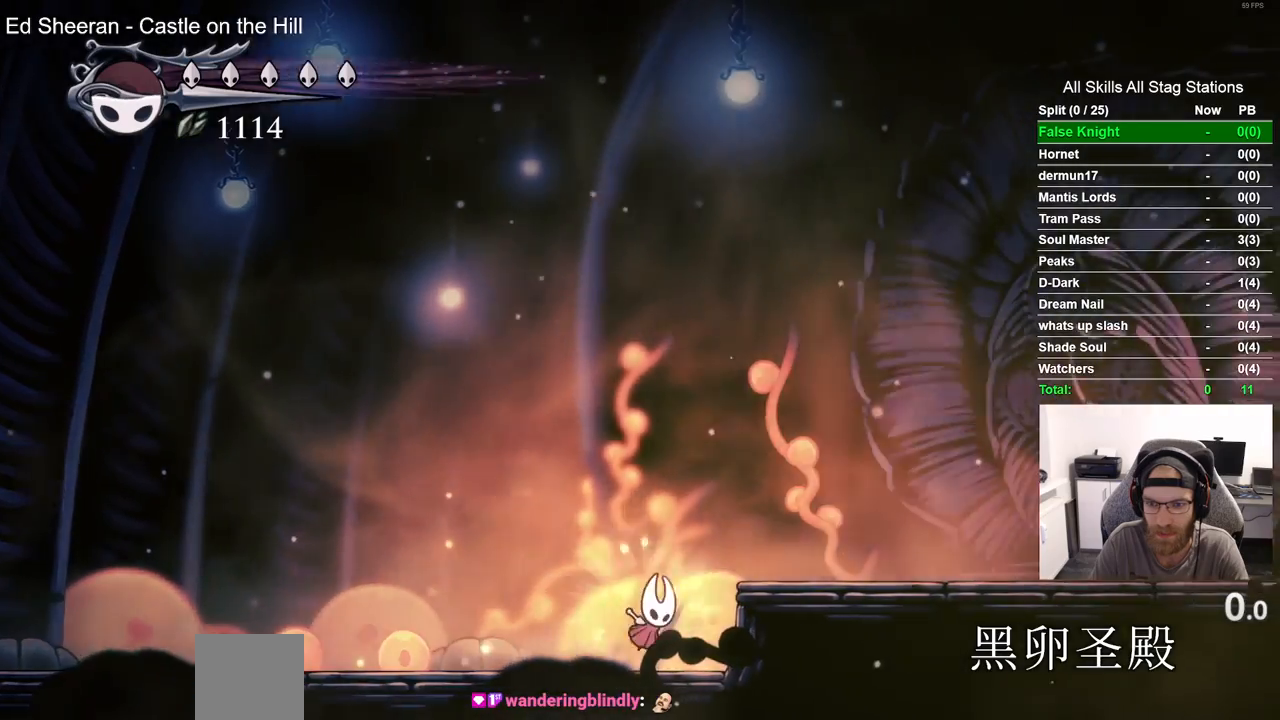
{"buttons": ["DPAD_RIGHT"], "left_stick": "center", "right_stick": "center", "events": [[183, "R2", "down"], [200, "CROSS", "up"], [383, "R2", "up"], [383, "SQUARE", "up"]]}
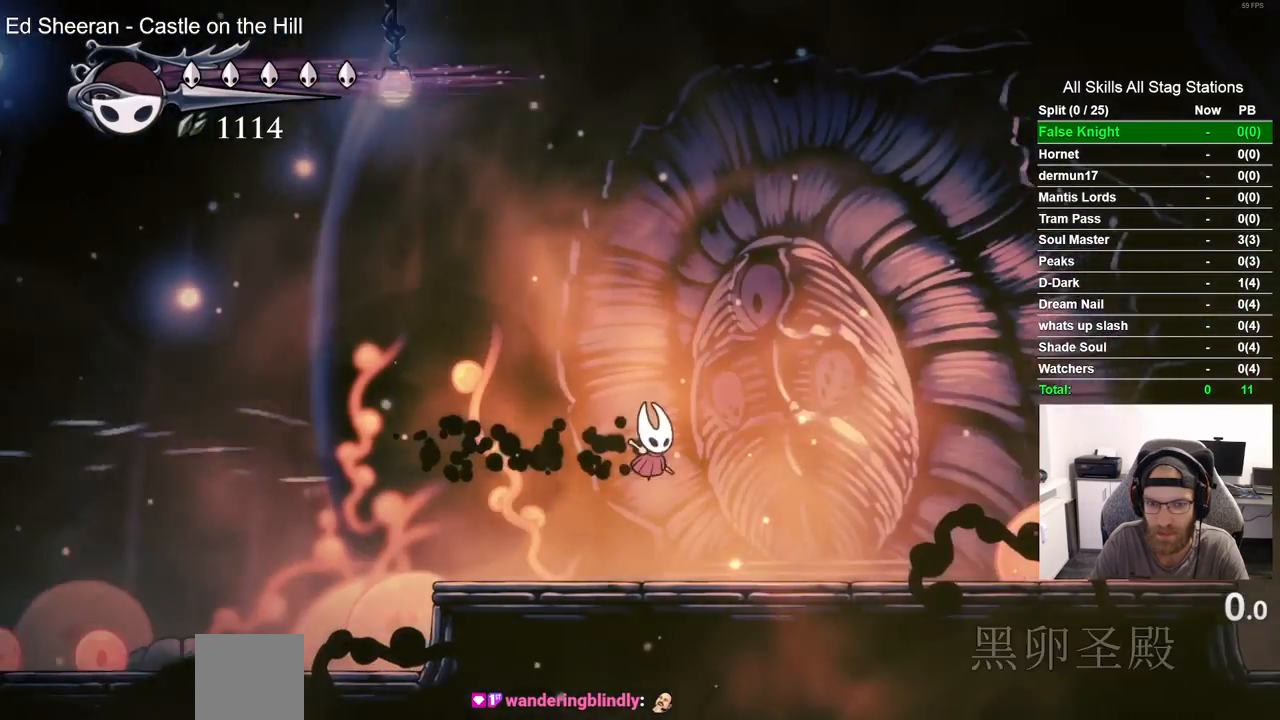
{"buttons": ["DPAD_RIGHT"], "left_stick": "center", "right_stick": "center", "events": []}
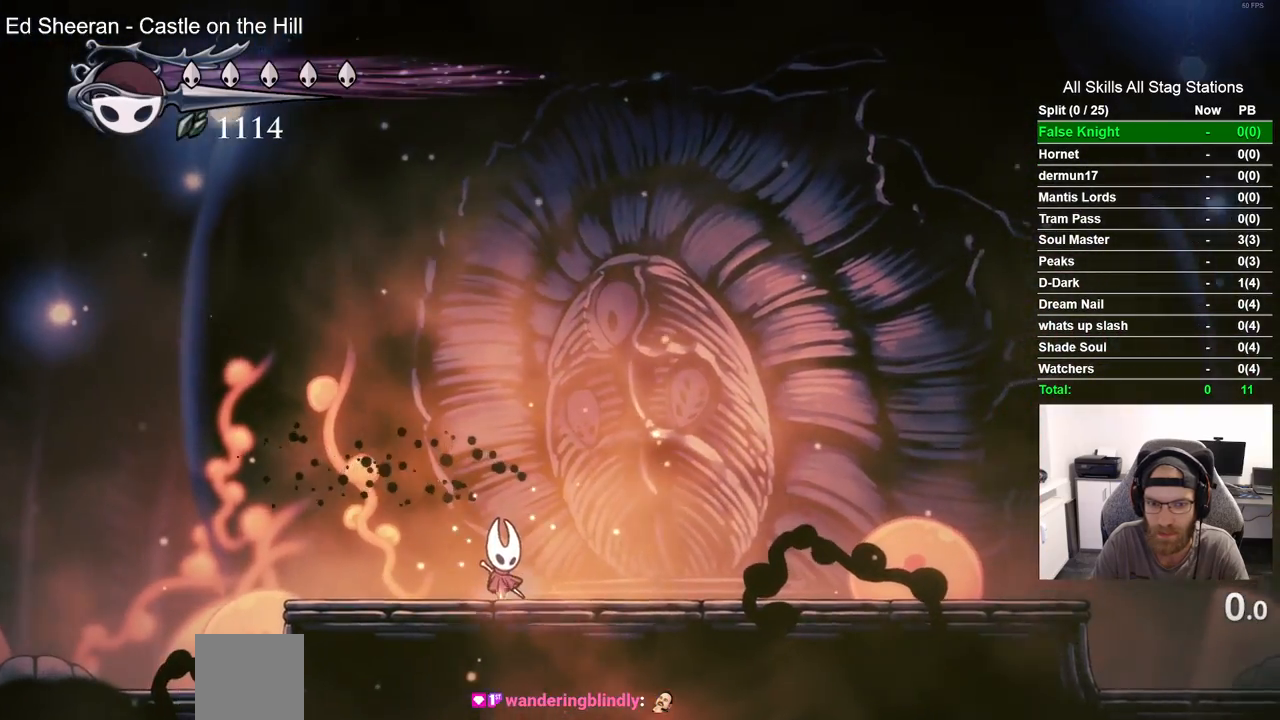
{"buttons": ["CROSS"], "left_stick": "center", "right_stick": "center", "events": [[33, "CROSS", "down"], [183, "CROSS", "up"], [283, "CROSS", "down"], [367, "CROSS", "up"], [483, "CROSS", "down"], [500, "DPAD_RIGHT", "up"]]}
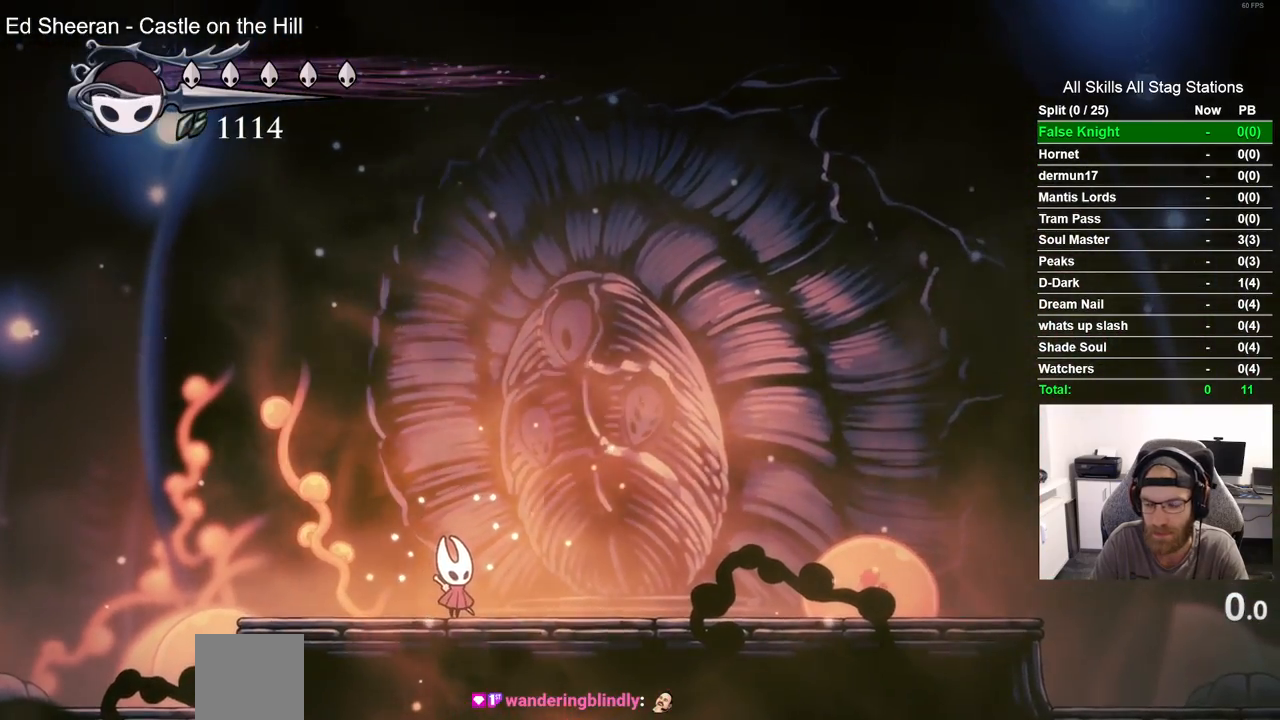
{"buttons": ["CROSS"], "left_stick": "center", "right_stick": "center", "events": [[67, "CROSS", "up"], [167, "CROSS", "down"]]}
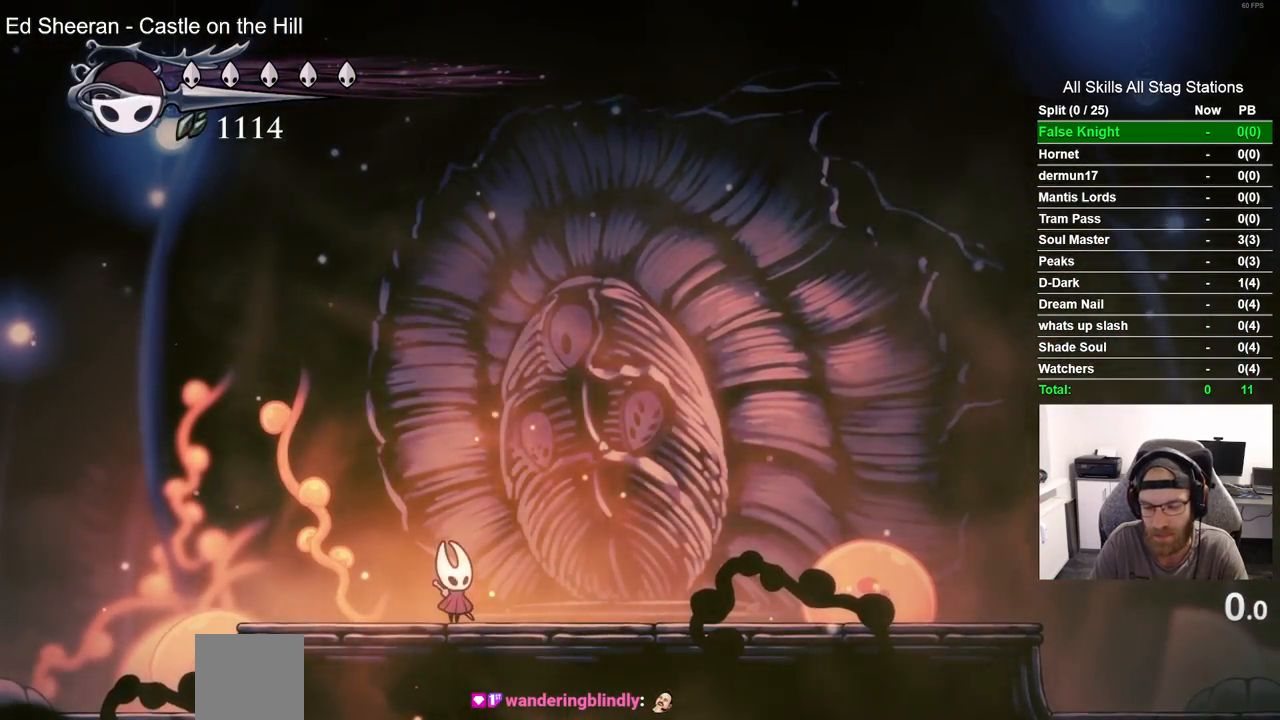
{"buttons": ["CROSS"], "left_stick": "center", "right_stick": "center", "events": [[150, "CROSS", "up"], [233, "CROSS", "down"], [333, "CROSS", "up"], [417, "CROSS", "down"]]}
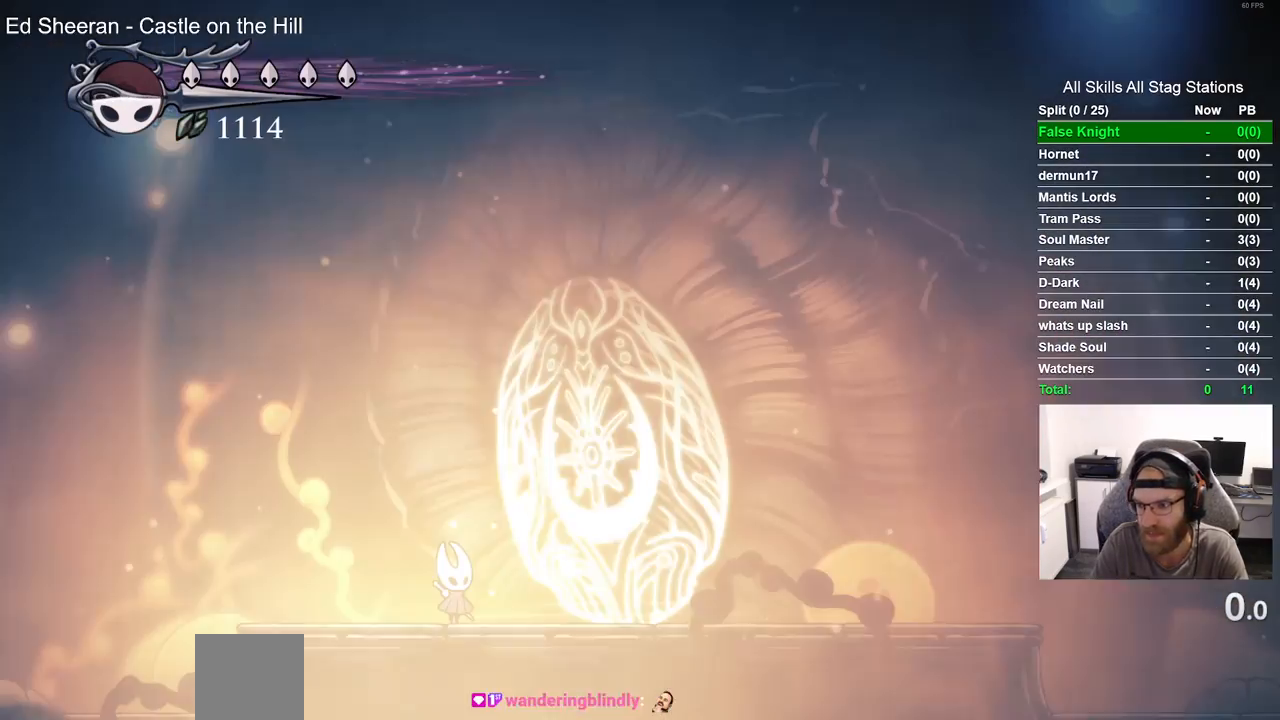
{"buttons": [], "left_stick": "center", "right_stick": "center", "events": [[33, "CROSS", "up"], [117, "CROSS", "down"], [217, "CROSS", "up"], [317, "CROSS", "down"], [417, "CROSS", "up"]]}
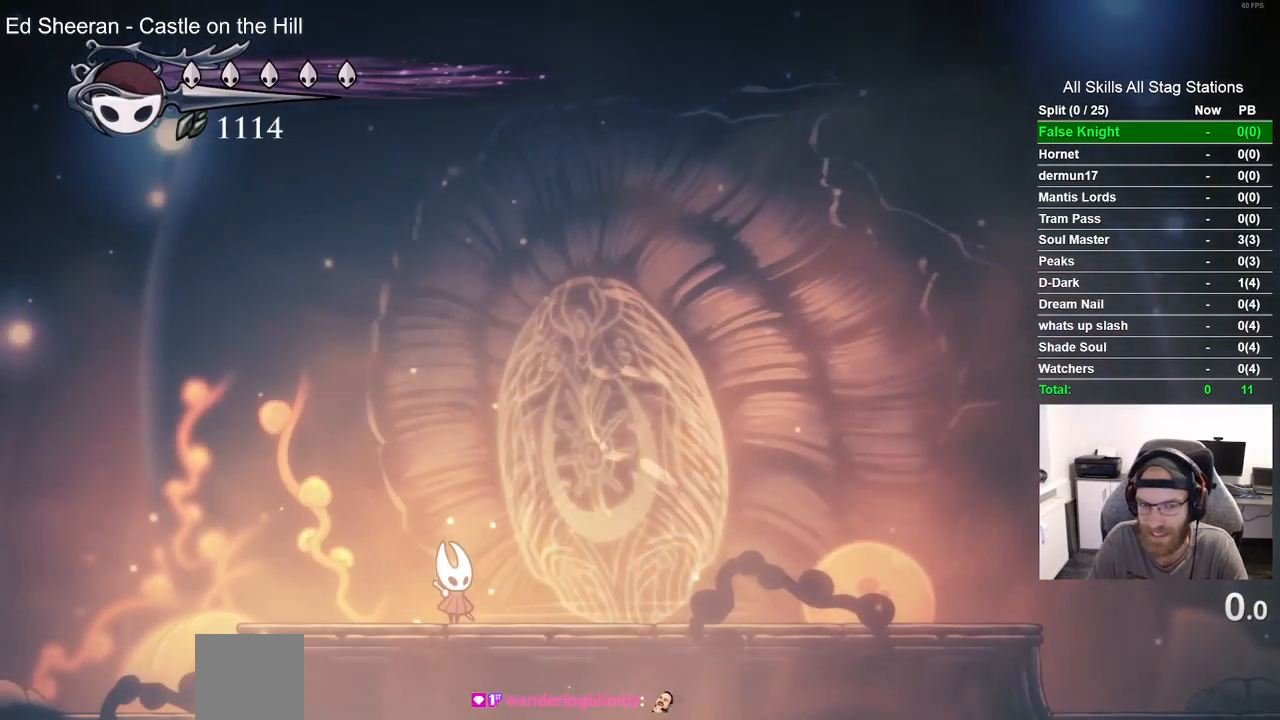
{"buttons": ["CROSS"], "left_stick": "center", "right_stick": "center", "events": [[17, "CROSS", "down"], [117, "CROSS", "up"], [200, "CROSS", "down"], [317, "CROSS", "up"], [417, "CROSS", "down"]]}
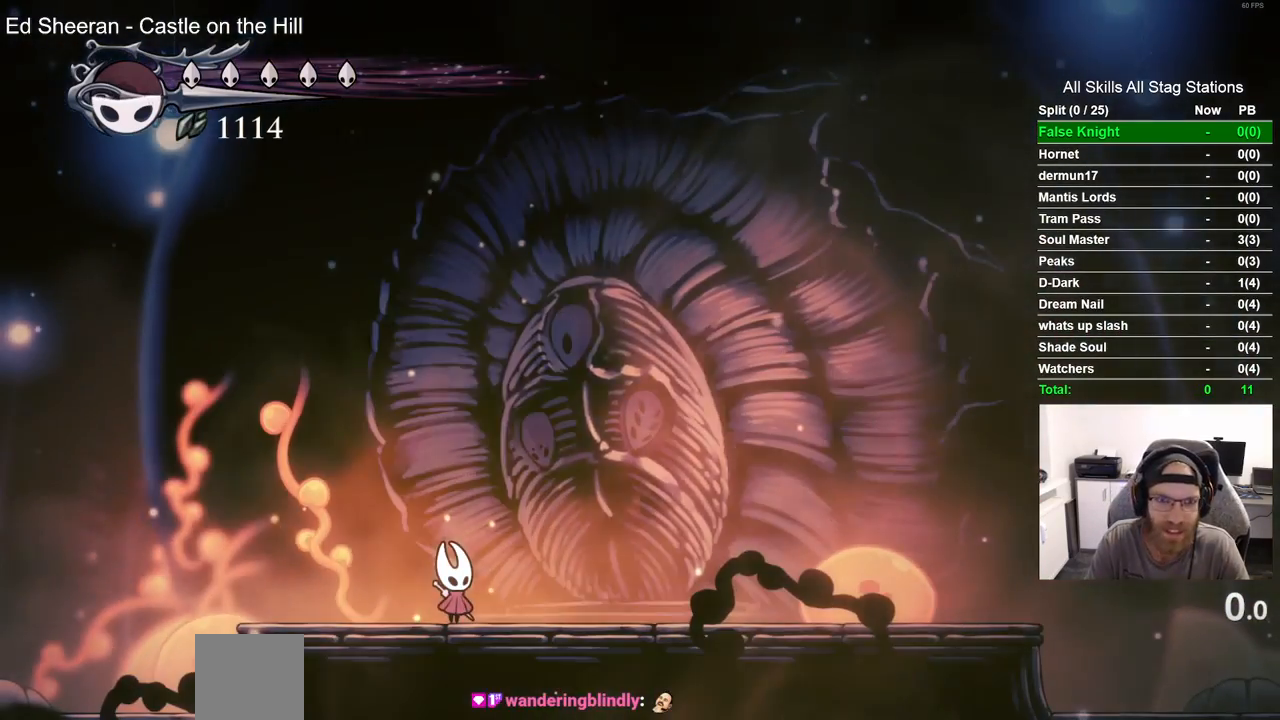
{"buttons": [], "left_stick": "center", "right_stick": "center", "events": [[33, "CROSS", "up"], [117, "CROSS", "down"], [233, "CROSS", "up"], [333, "CROSS", "down"], [450, "CROSS", "up"]]}
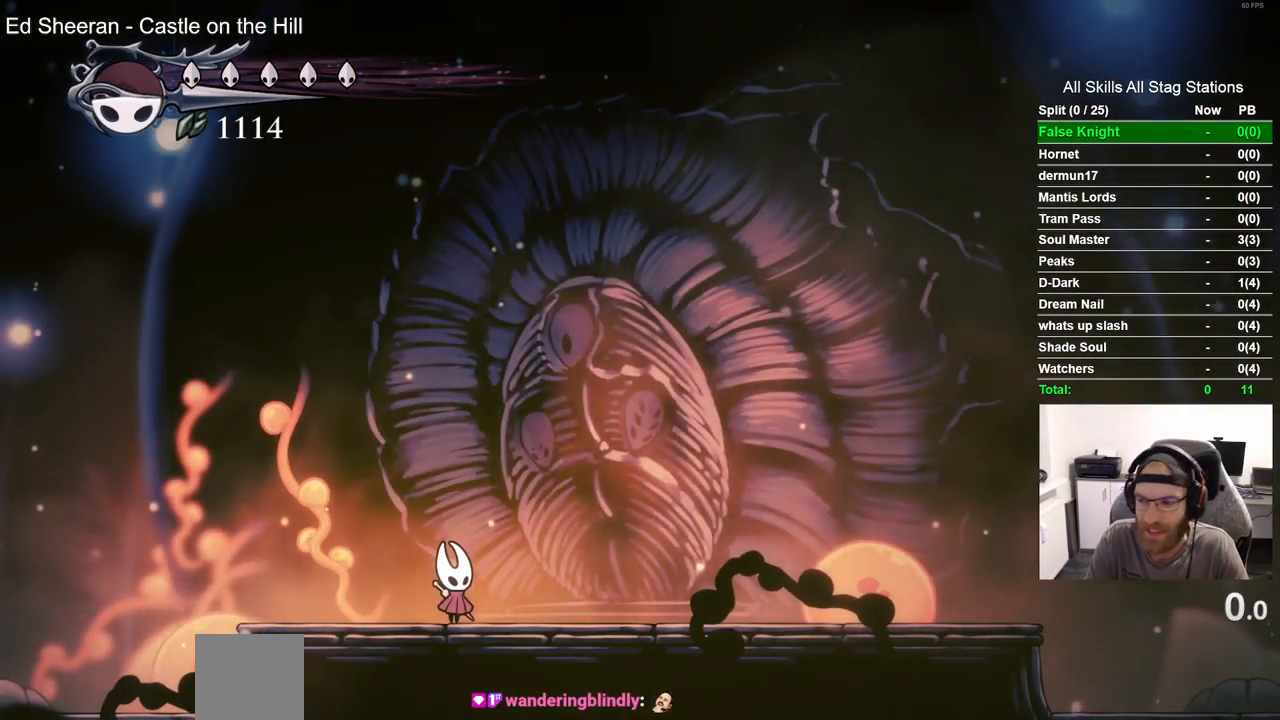
{"buttons": ["CROSS"], "left_stick": "center", "right_stick": "center", "events": [[50, "CROSS", "down"], [367, "CROSS", "up"], [467, "CROSS", "down"]]}